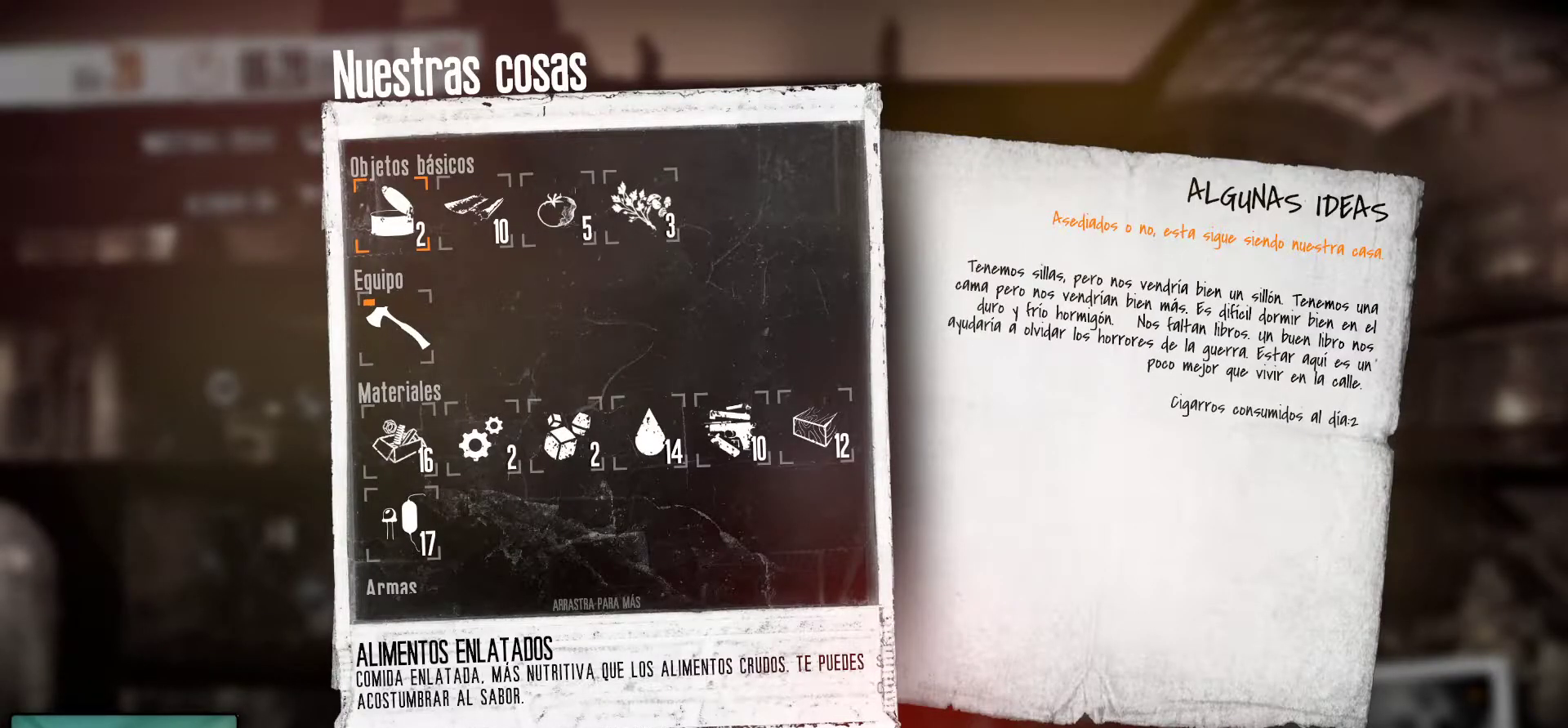
Gameplay with keyboard and mouse; each line is a JSON object with the keys and mouse buttons held at the frame after it. "events" lists presses ("down") and releases ("up") of "1", "2", "3", "4", "5", "a", "alt", "c", "caps_lock", "ctrl", "d", "e", "f", "g", "q", "r", "s", "shift", "space", "t", "tab", "v", "w", "x", "z", "mouse_left", "mouse_wheel" and "mouse_right" between this image and that frame as [ms after this image, input, new state], when the widget could be followed in between. "mouse_left", "mouse_wheel", "mouse_right" = the "left", "wheel", "right" buttons of the "mouse" list. No other keys are recorded. "wheel" means that the mouse wheel is clicked or scrolled. "mouse_move" is the direction in which the mouse moves at that frame (one of eight, or "still"), when it could be read.
{"keys": [], "mouse": [], "mouse_move": "still", "events": []}
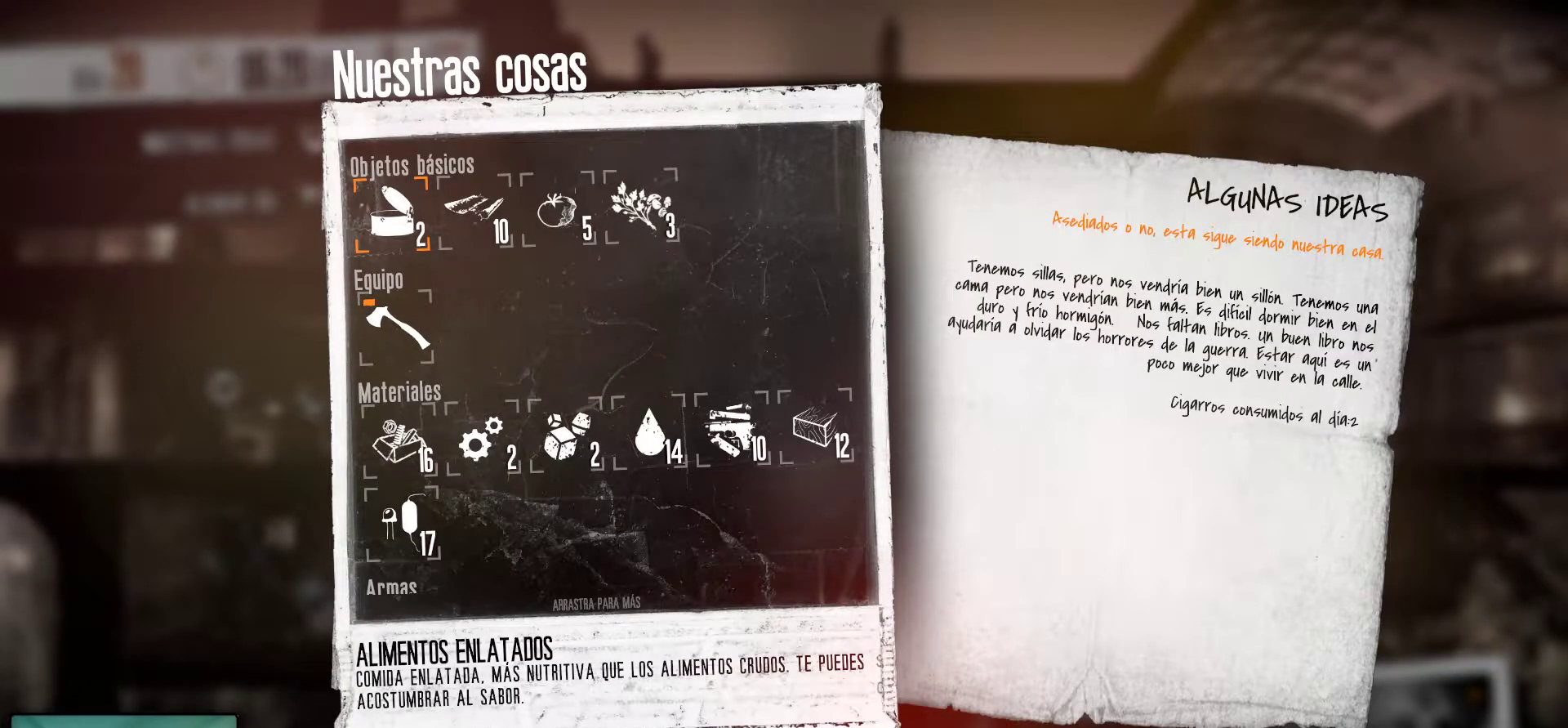
{"keys": [], "mouse": [], "mouse_move": "still", "events": []}
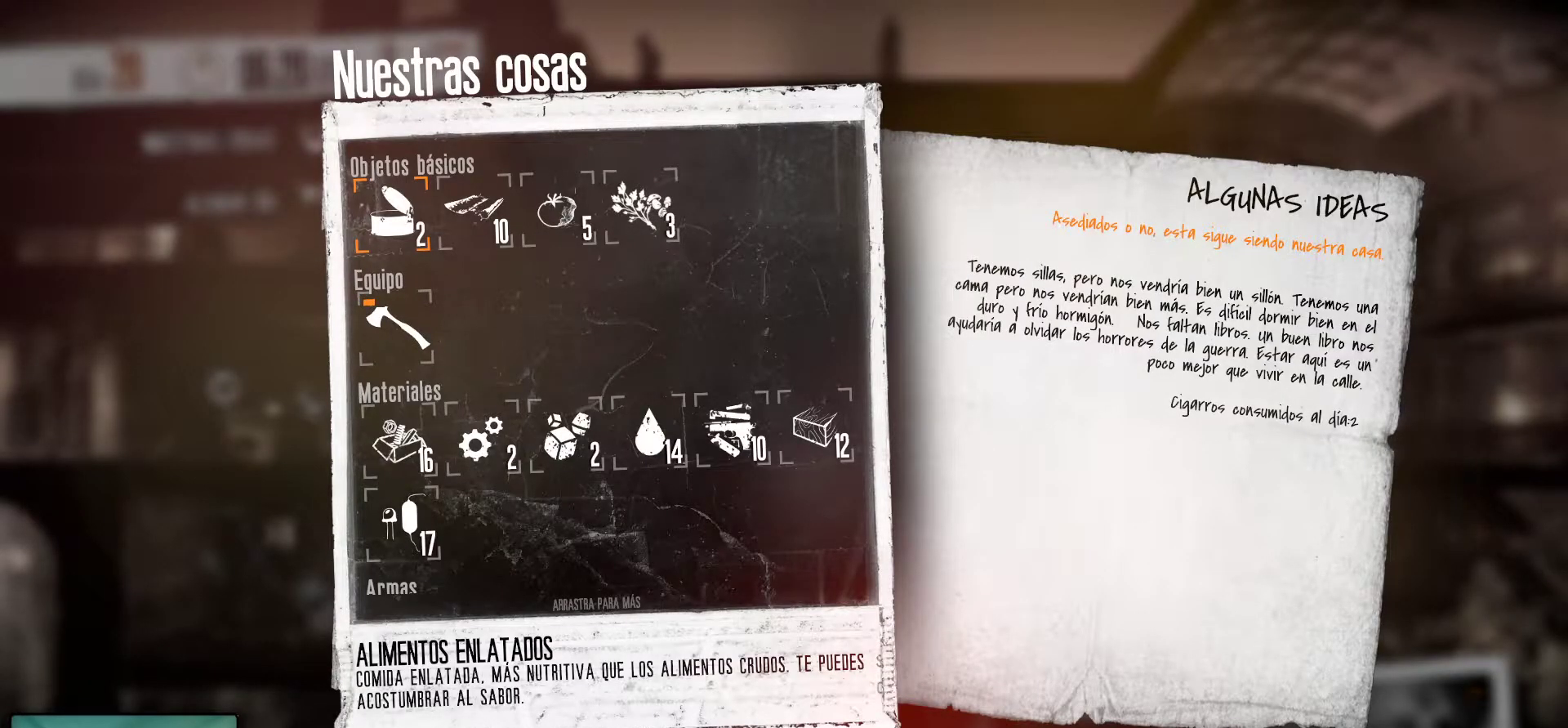
{"keys": [], "mouse": [], "mouse_move": "still", "events": []}
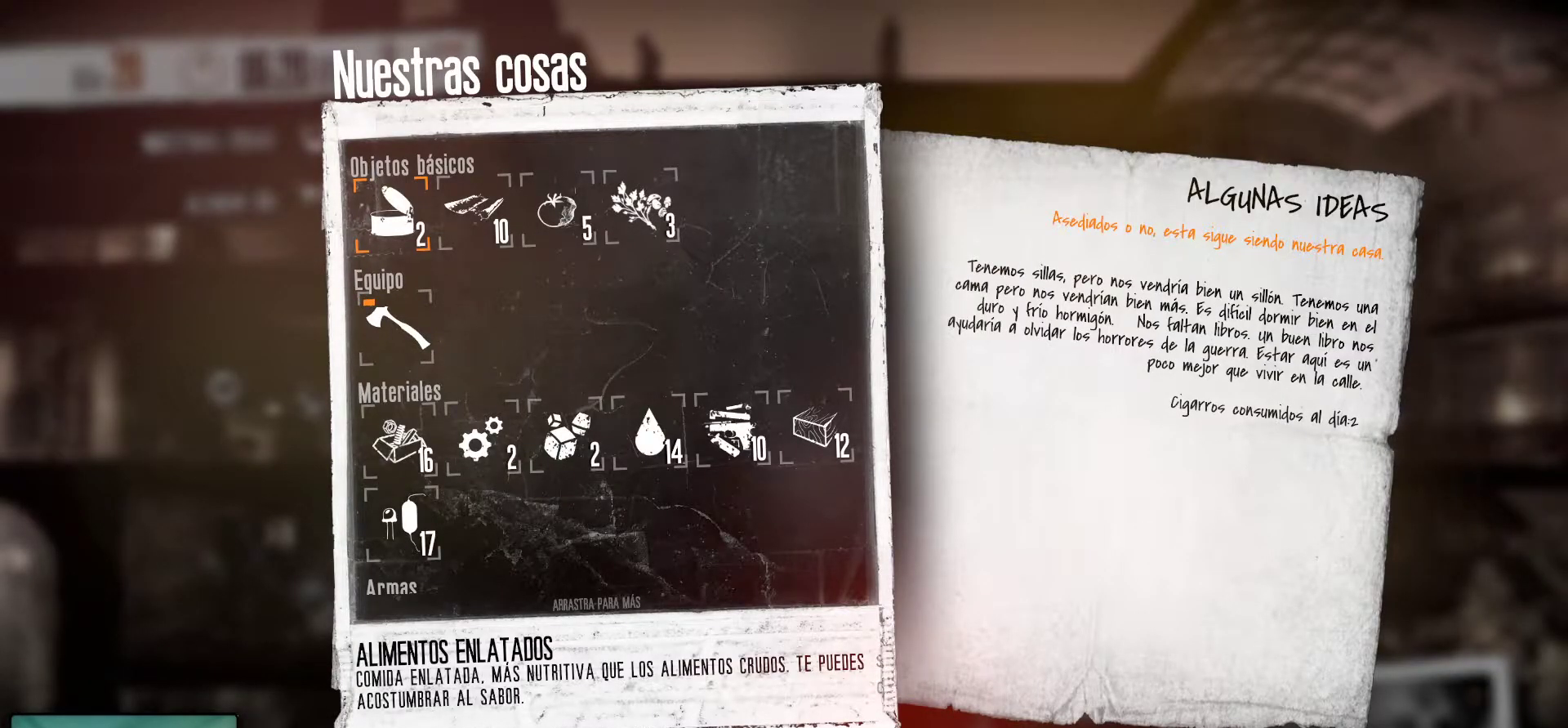
{"keys": [], "mouse": [], "mouse_move": "still", "events": []}
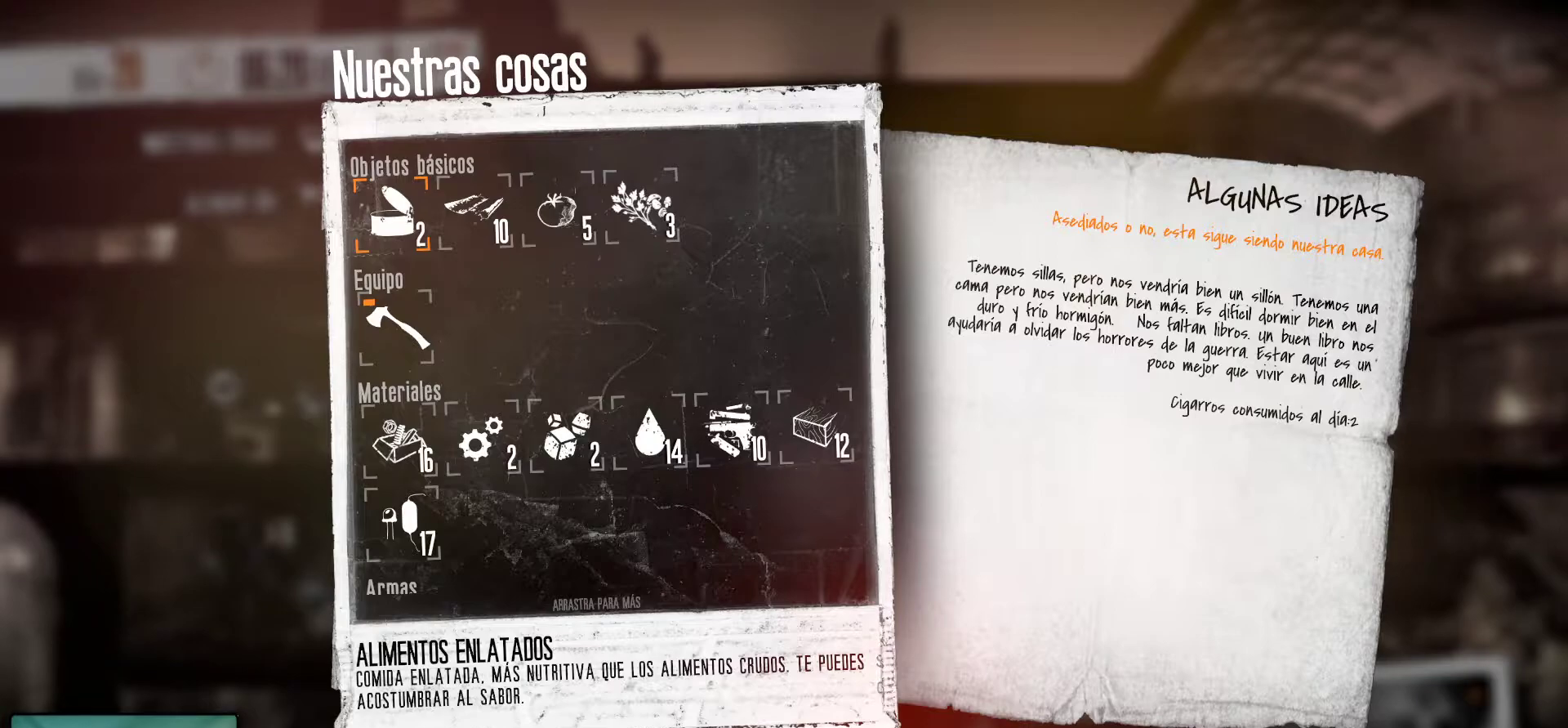
{"keys": [], "mouse": [], "mouse_move": "still", "events": []}
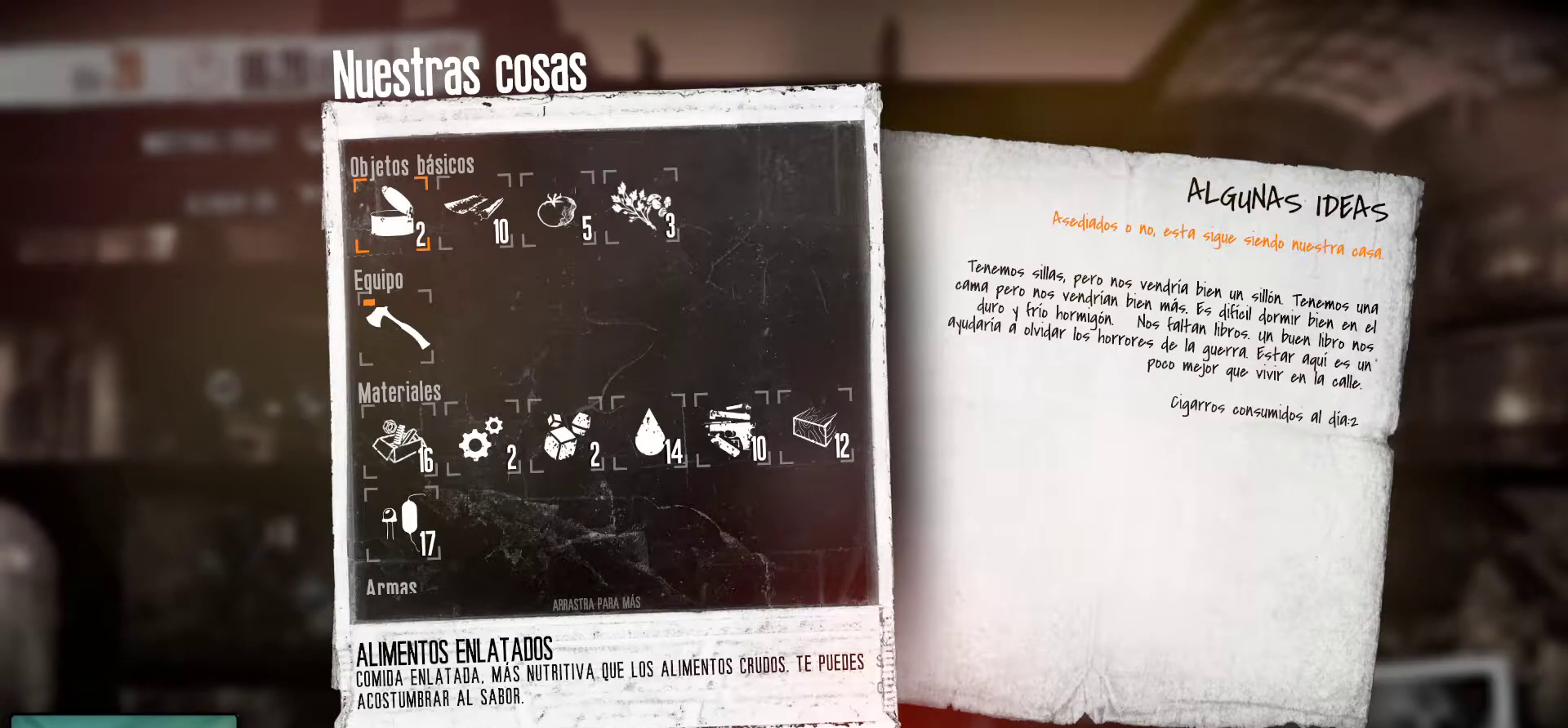
{"keys": [], "mouse": ["left"], "mouse_move": "still", "events": [[483, "mouse_left", "down"]]}
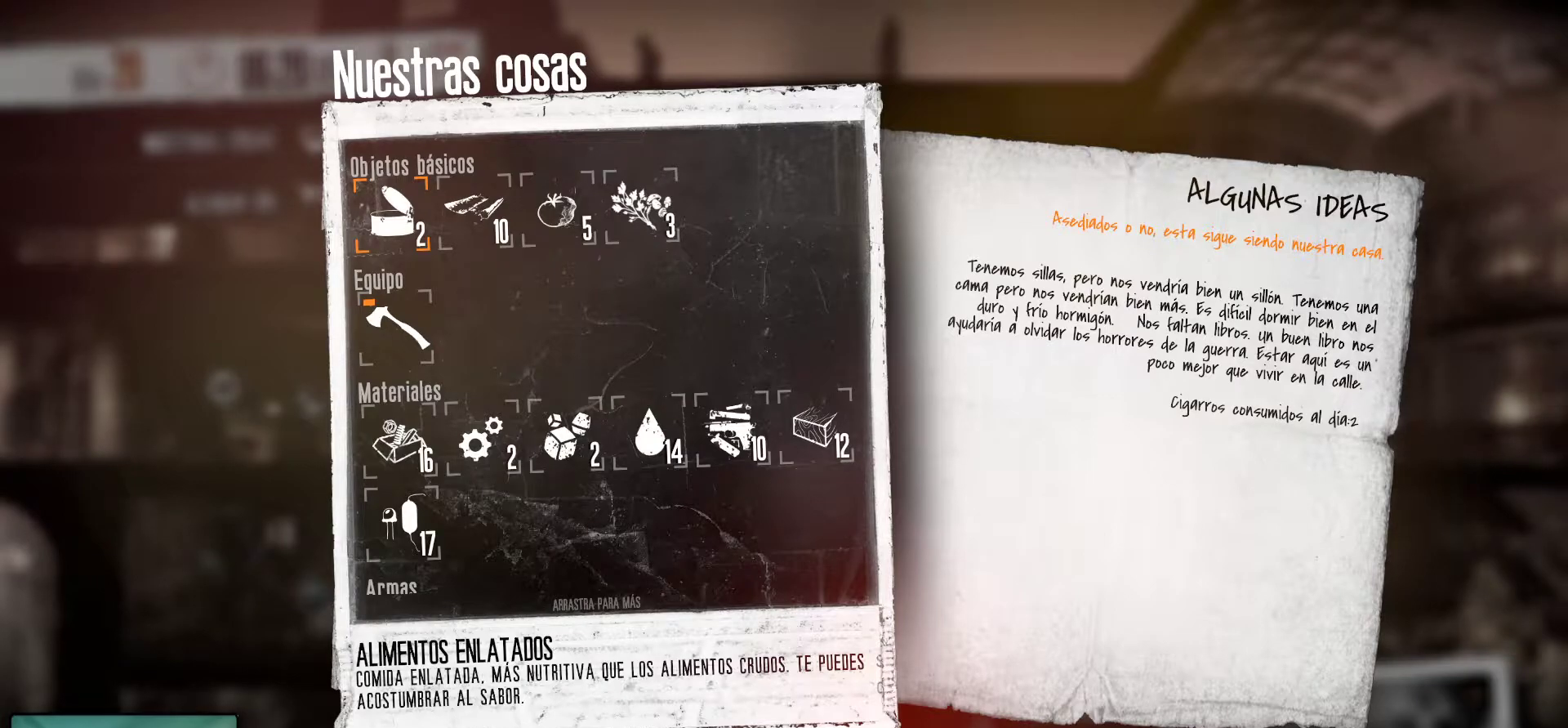
{"keys": [], "mouse": [], "mouse_move": "still", "events": [[117, "mouse_left", "up"]]}
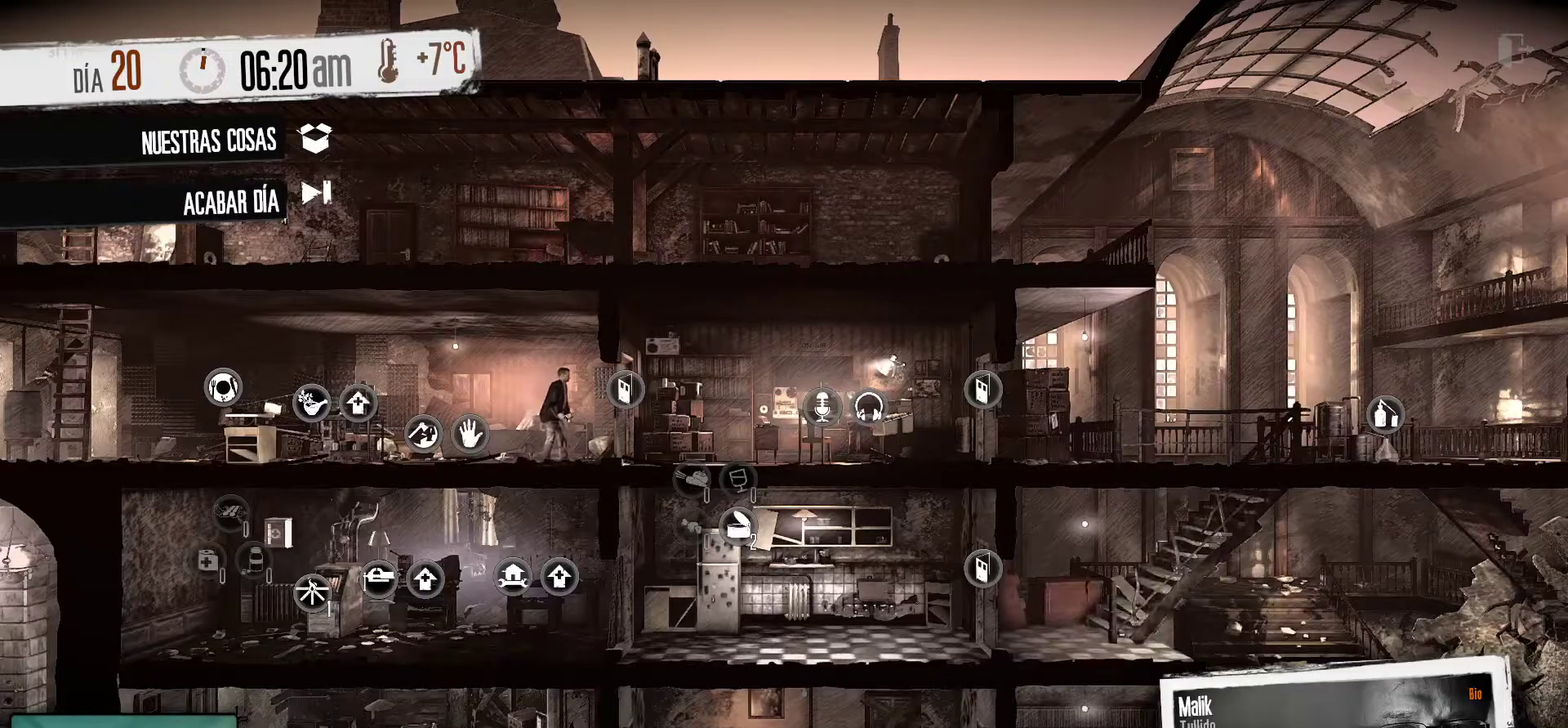
{"keys": [], "mouse": [], "mouse_move": "still", "events": []}
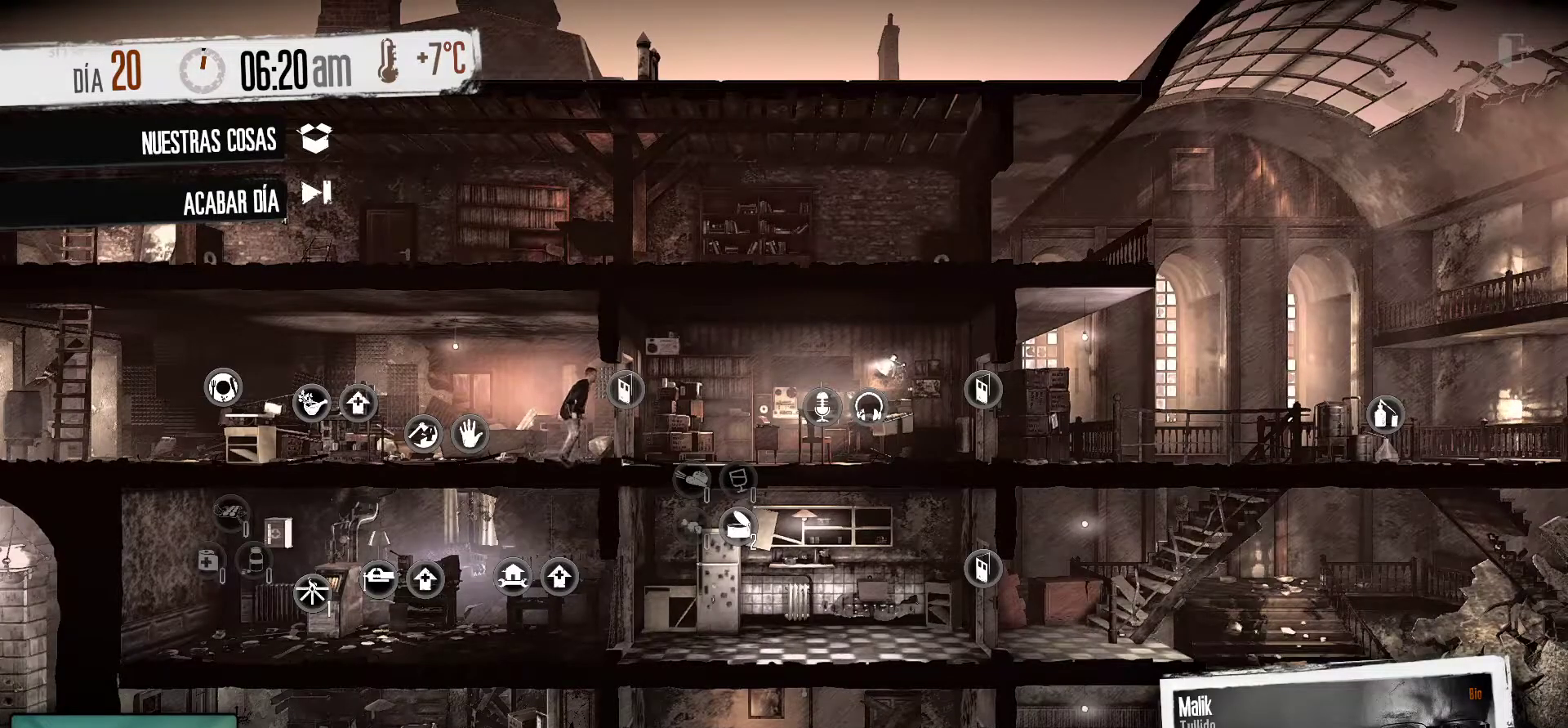
{"keys": [], "mouse": [], "mouse_move": "still", "events": []}
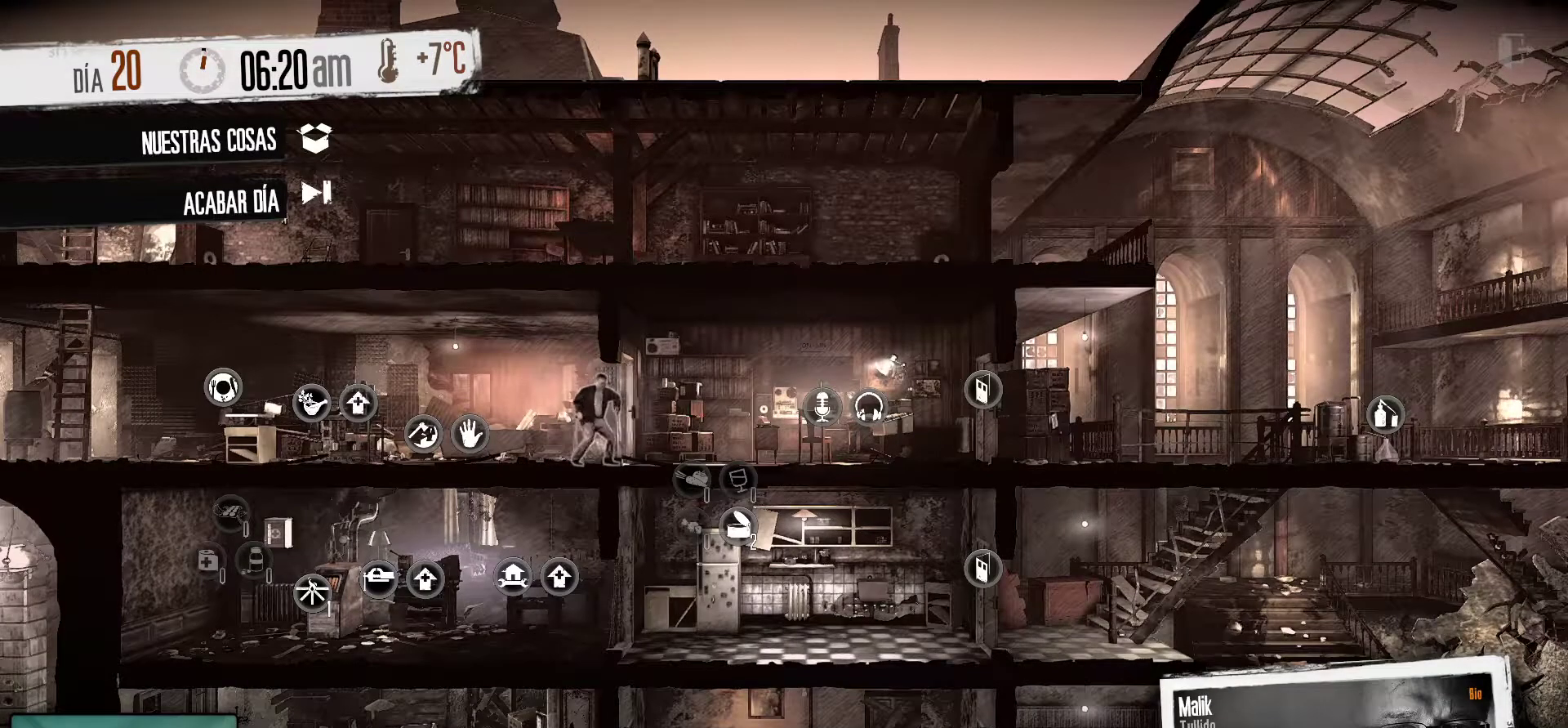
{"keys": [], "mouse": [], "mouse_move": "still", "events": []}
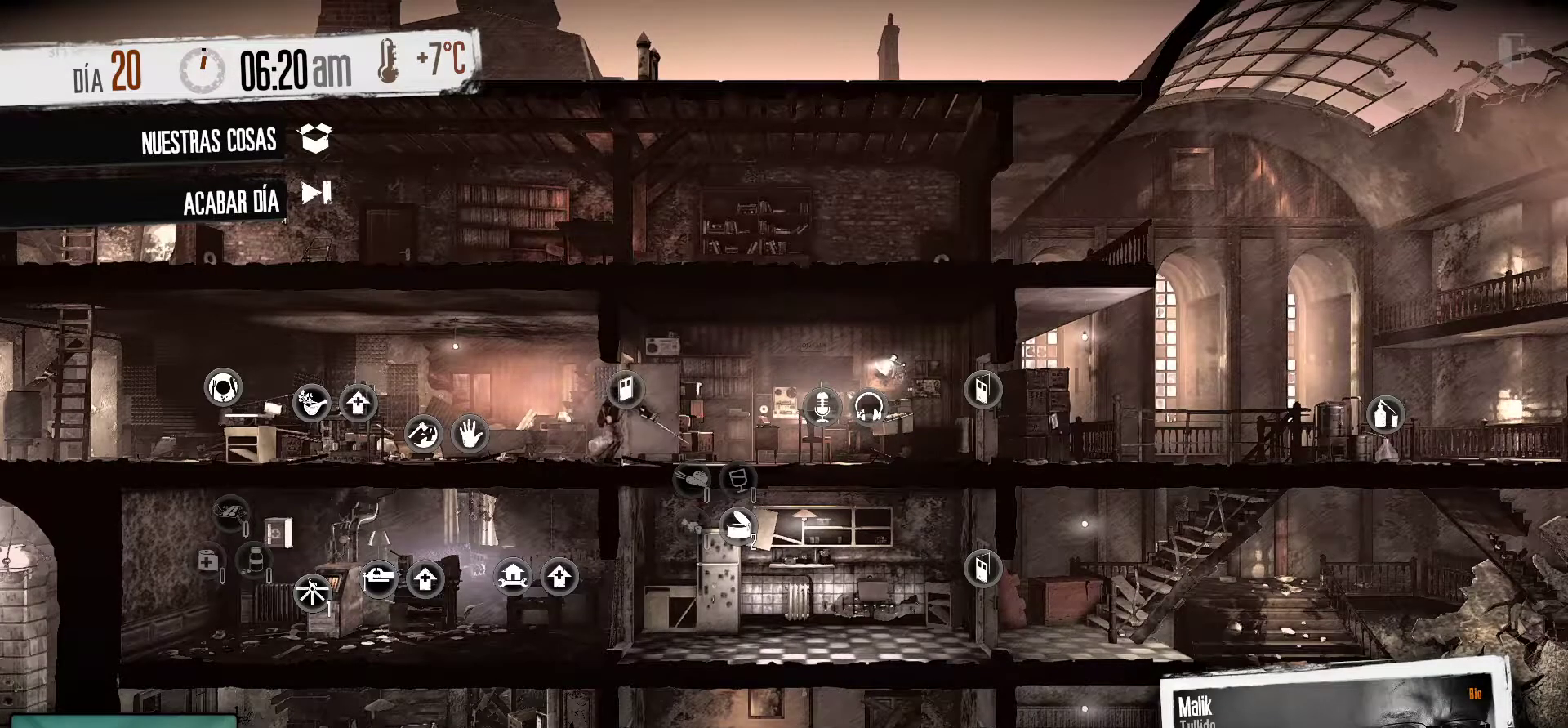
{"keys": [], "mouse": [], "mouse_move": "still", "events": []}
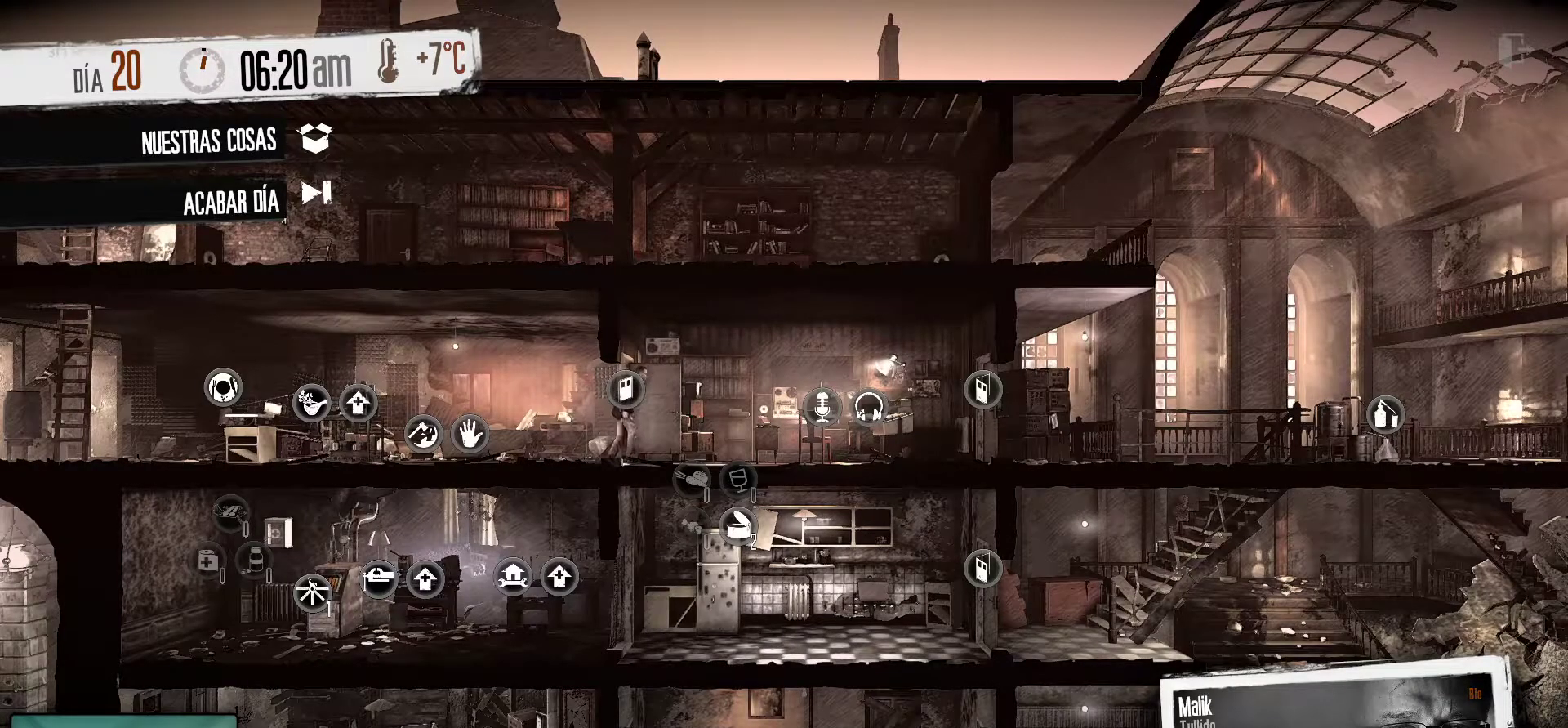
{"keys": [], "mouse": [], "mouse_move": "up", "events": []}
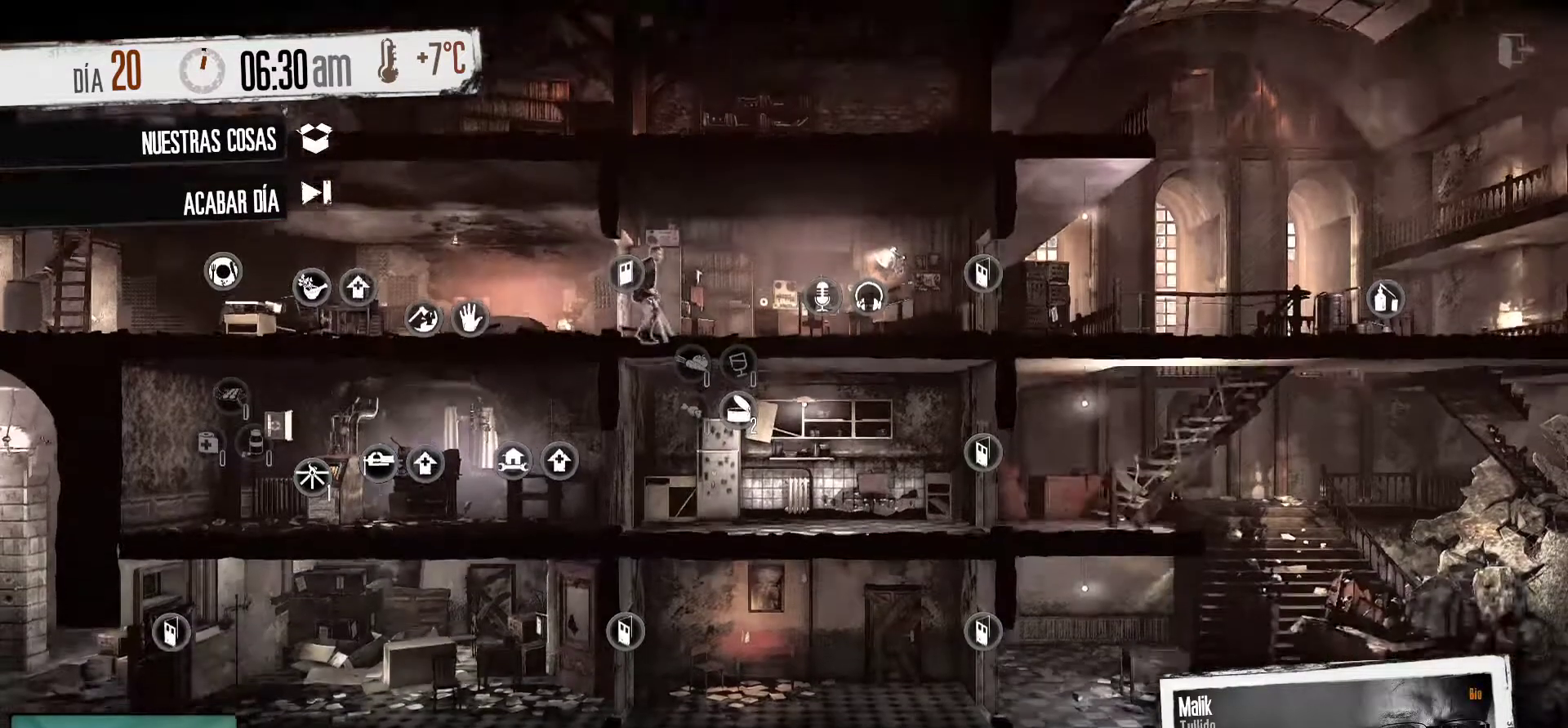
{"keys": [], "mouse": [], "mouse_move": "up", "events": []}
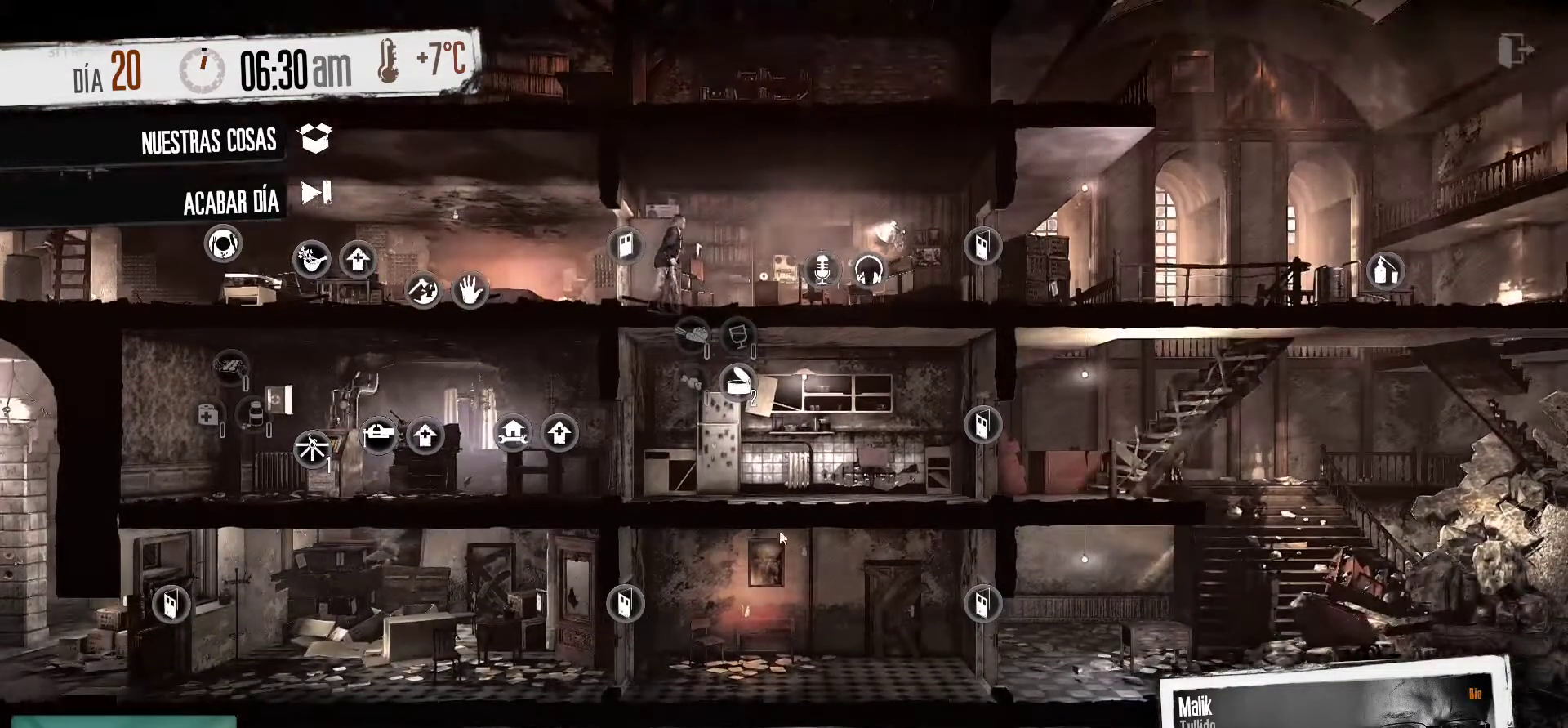
{"keys": [], "mouse": [], "mouse_move": "down", "events": []}
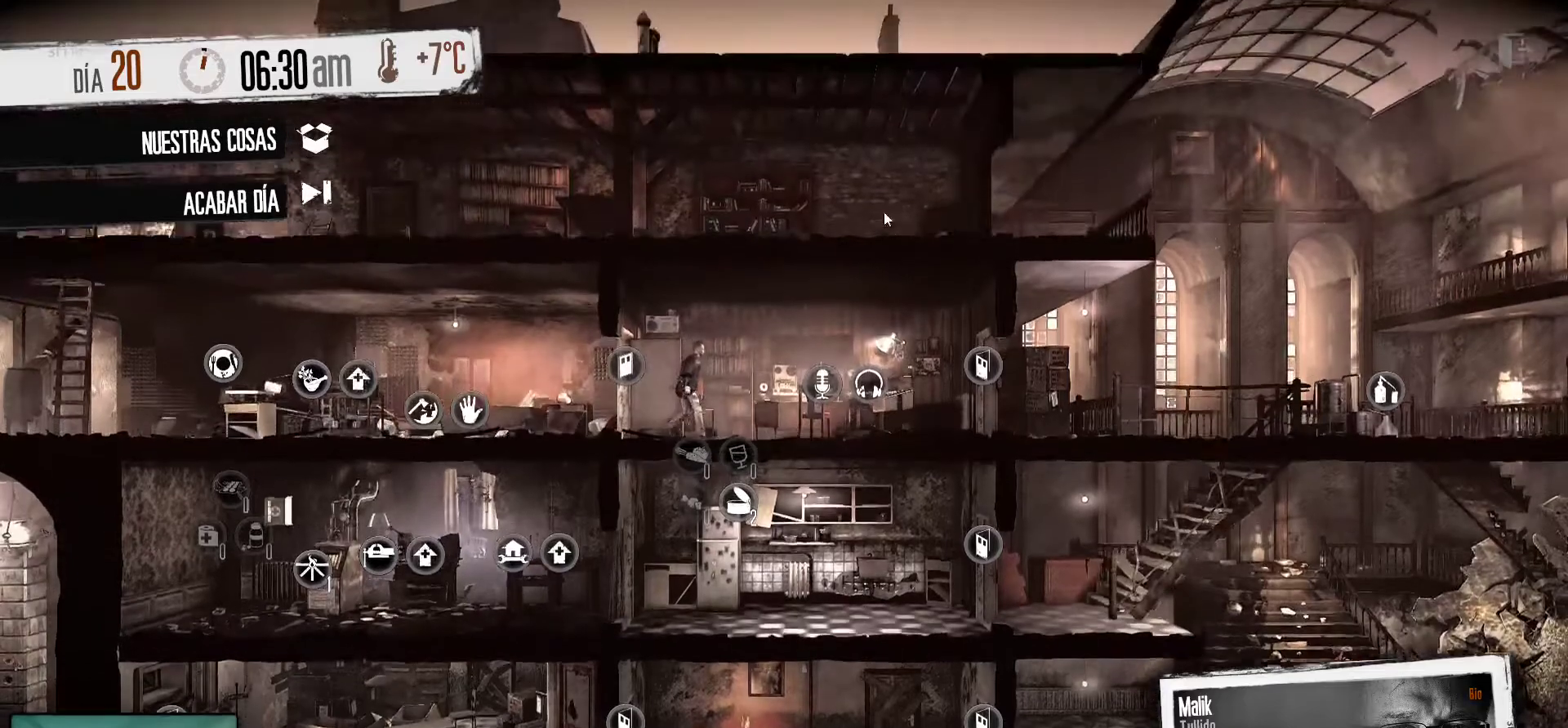
{"keys": [], "mouse": [], "mouse_move": "still", "events": []}
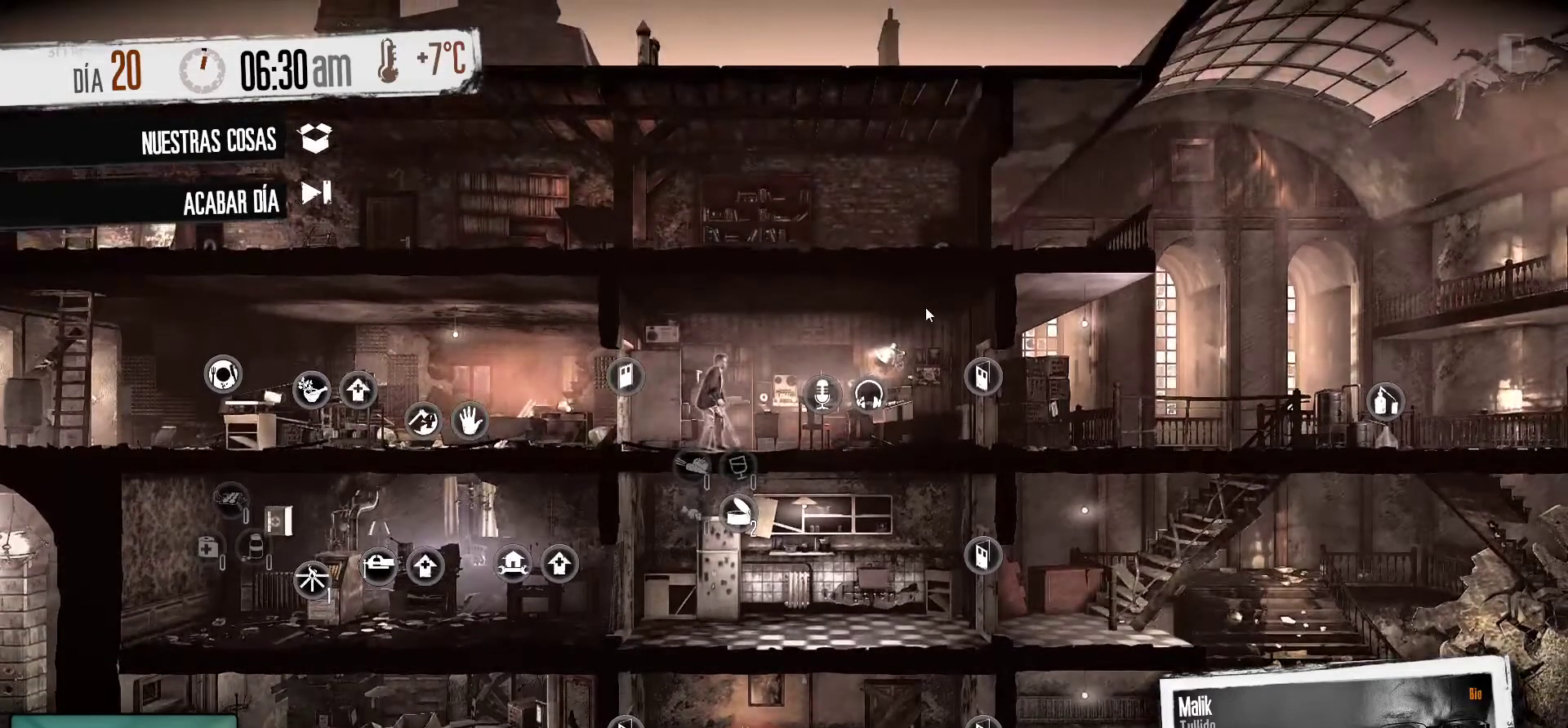
{"keys": [], "mouse": [], "mouse_move": "still", "events": []}
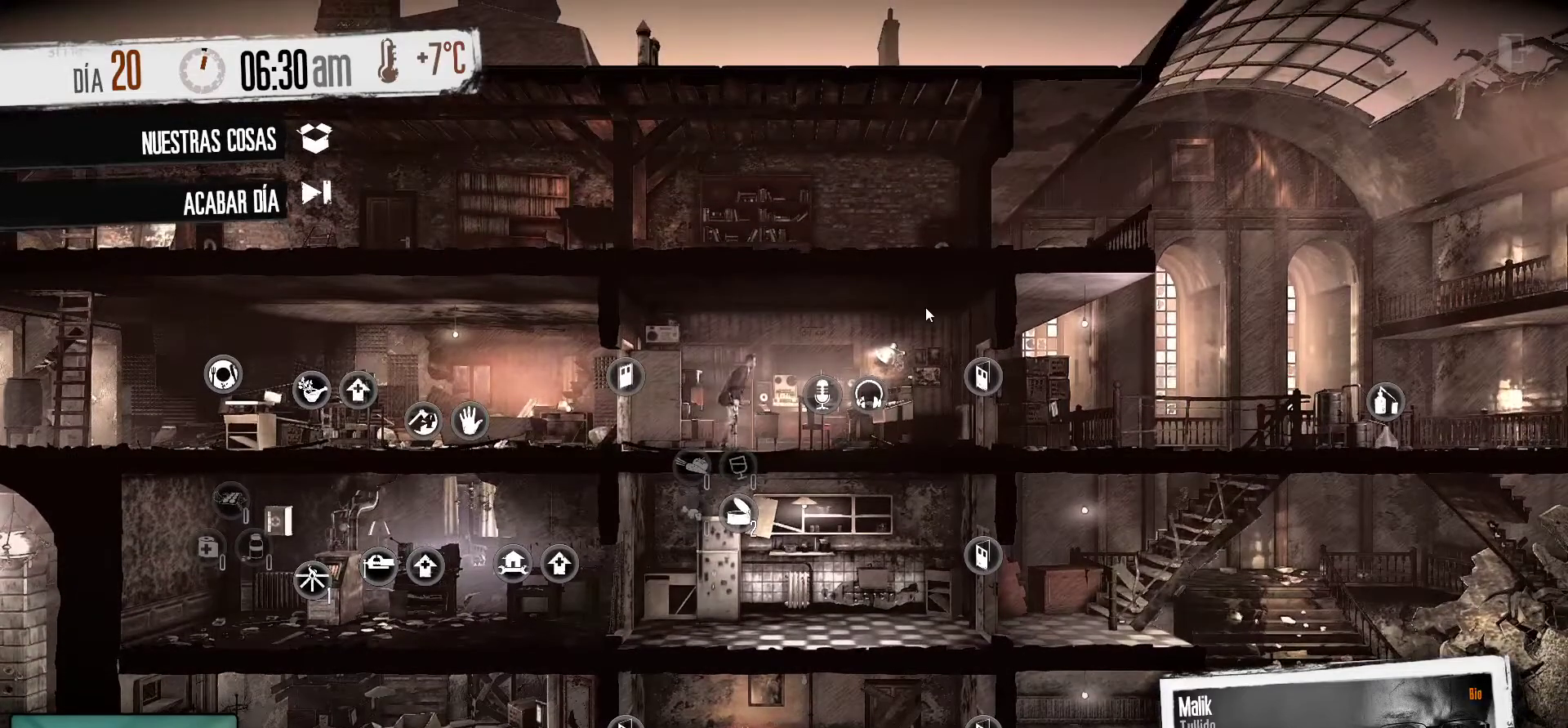
{"keys": [], "mouse": [], "mouse_move": "still", "events": []}
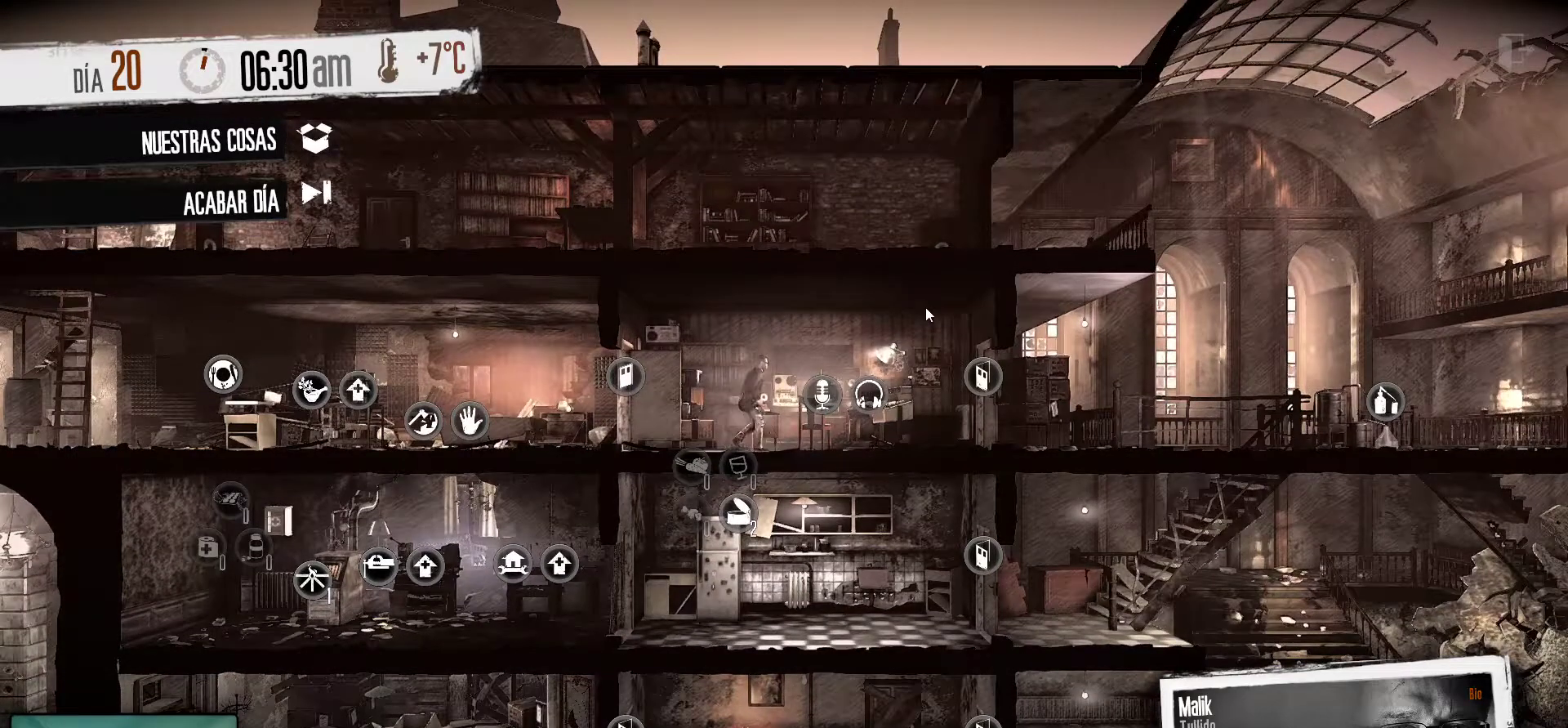
{"keys": [], "mouse": [], "mouse_move": "still", "events": []}
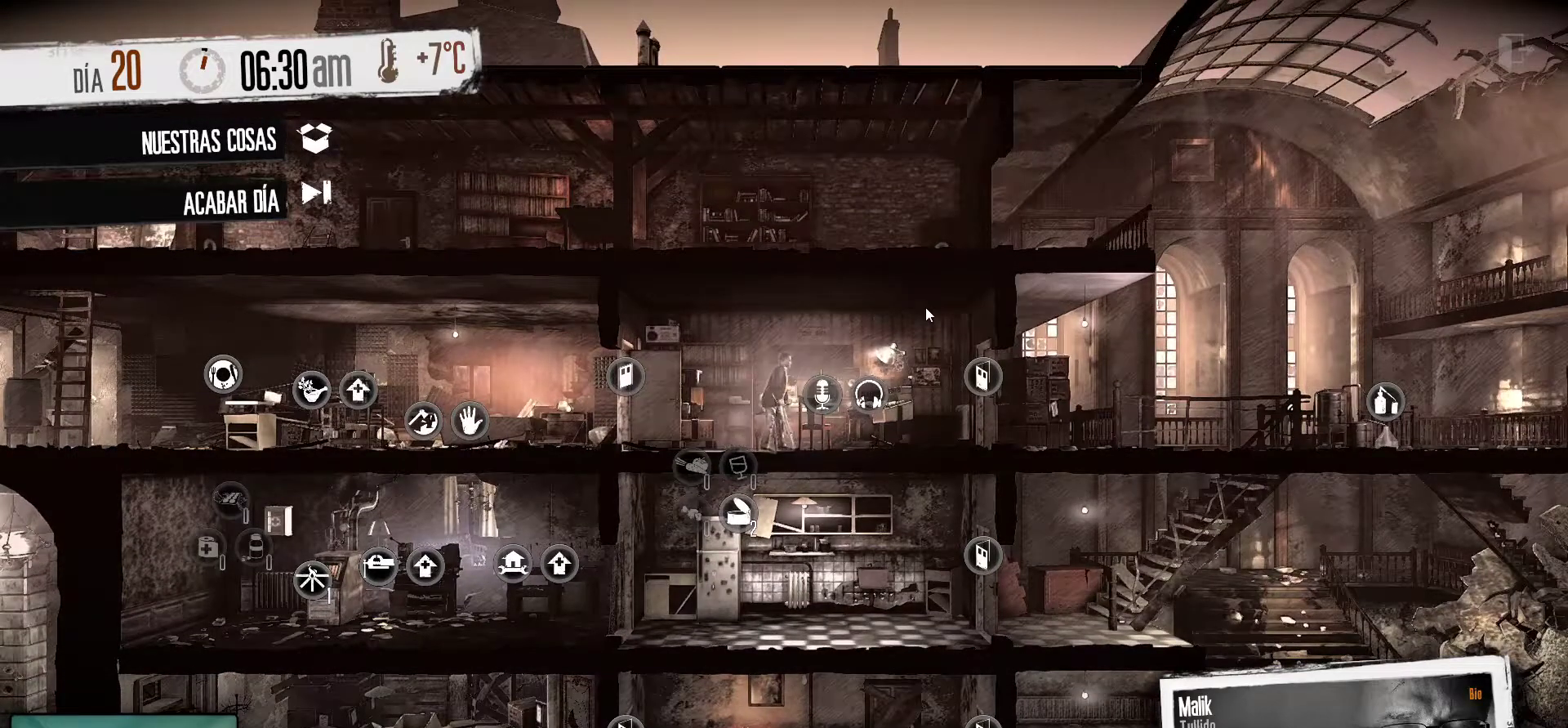
{"keys": [], "mouse": [], "mouse_move": "still", "events": []}
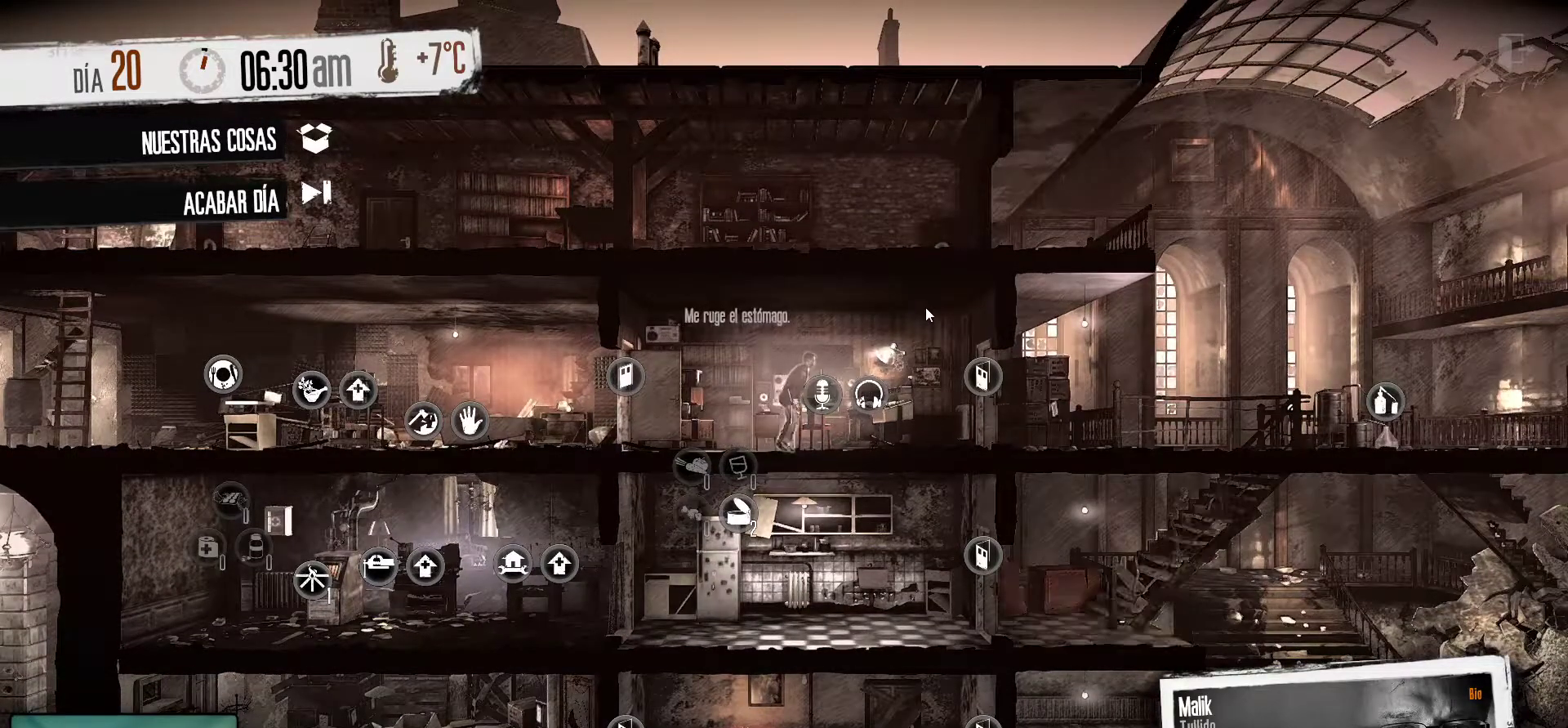
{"keys": [], "mouse": [], "mouse_move": "still", "events": []}
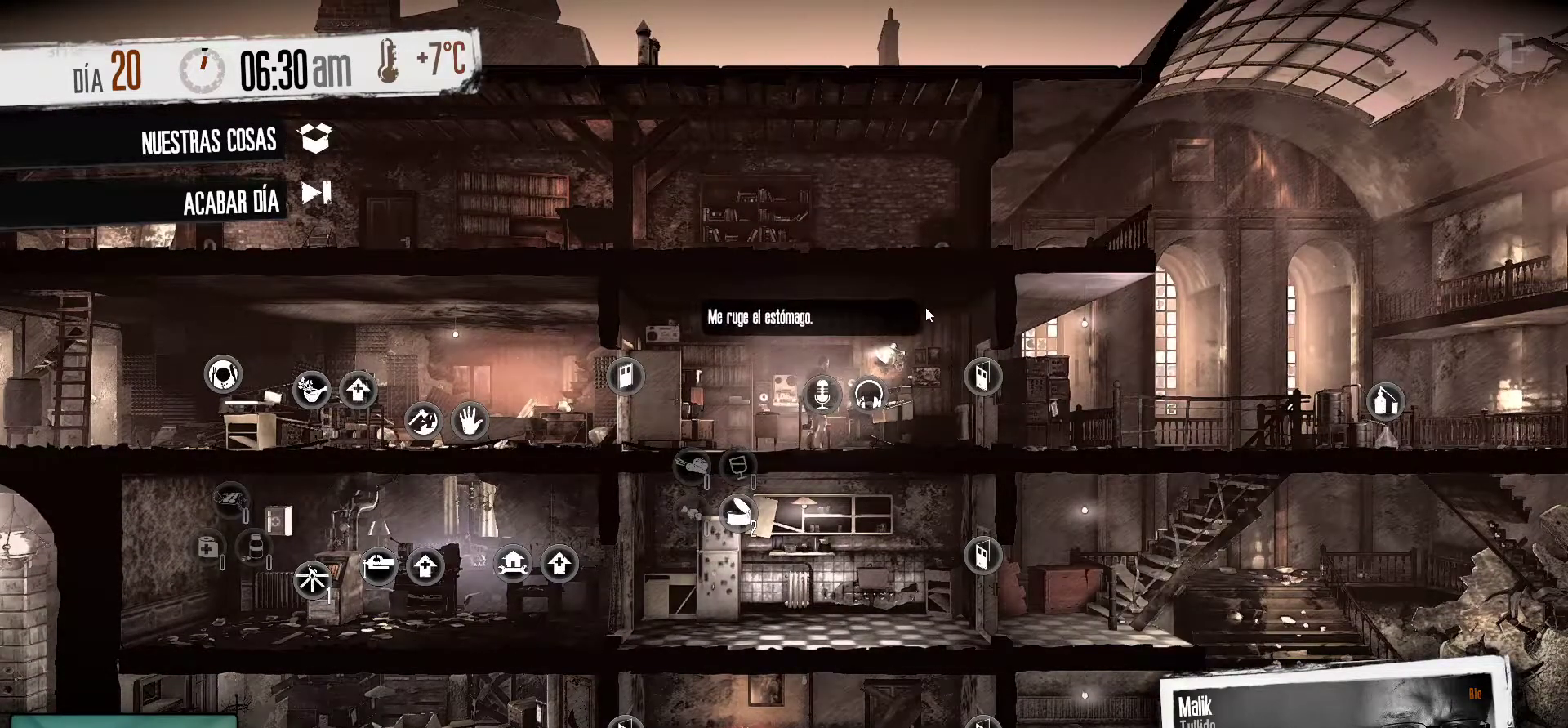
{"keys": [], "mouse": [], "mouse_move": "still", "events": [[333, "mouse_wheel", "down"], [483, "mouse_wheel", "up"]]}
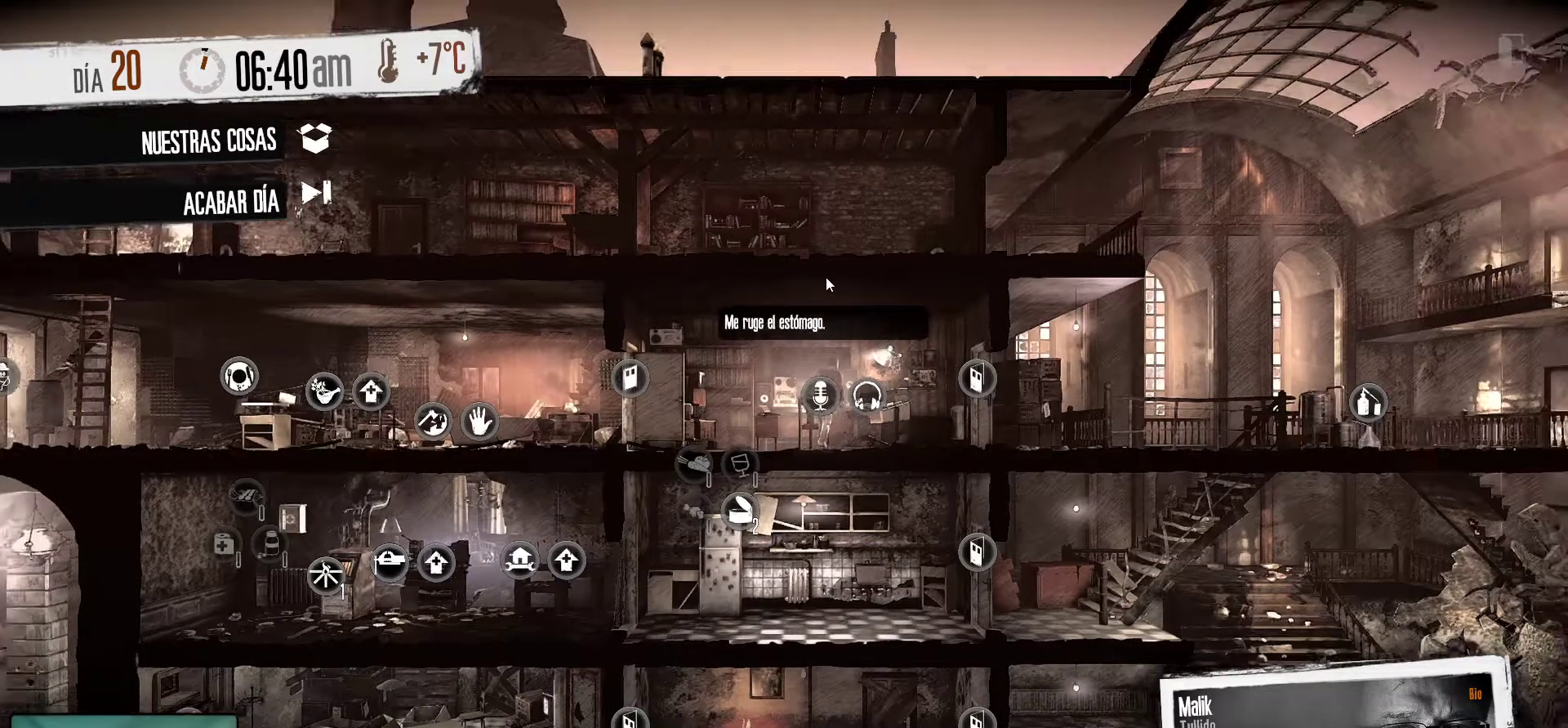
{"keys": [], "mouse": ["wheel"], "mouse_move": "still", "events": [[33, "mouse_wheel", "down"], [117, "mouse_wheel", "up"], [217, "mouse_wheel", "down"], [267, "mouse_wheel", "up"], [350, "mouse_wheel", "down"], [400, "mouse_wheel", "up"], [500, "mouse_wheel", "down"]]}
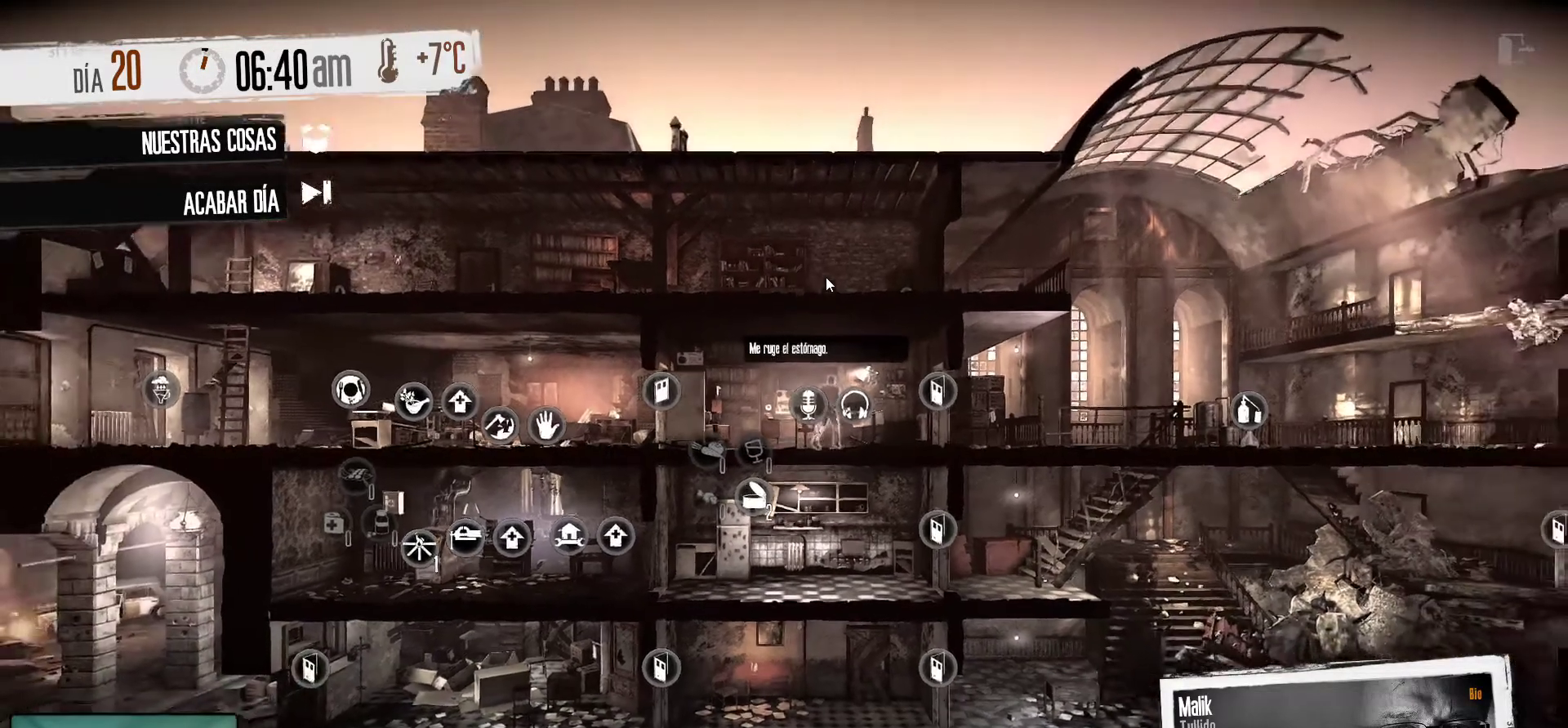
{"keys": [], "mouse": [], "mouse_move": "still", "events": [[50, "mouse_wheel", "up"], [133, "mouse_wheel", "down"], [183, "mouse_wheel", "up"]]}
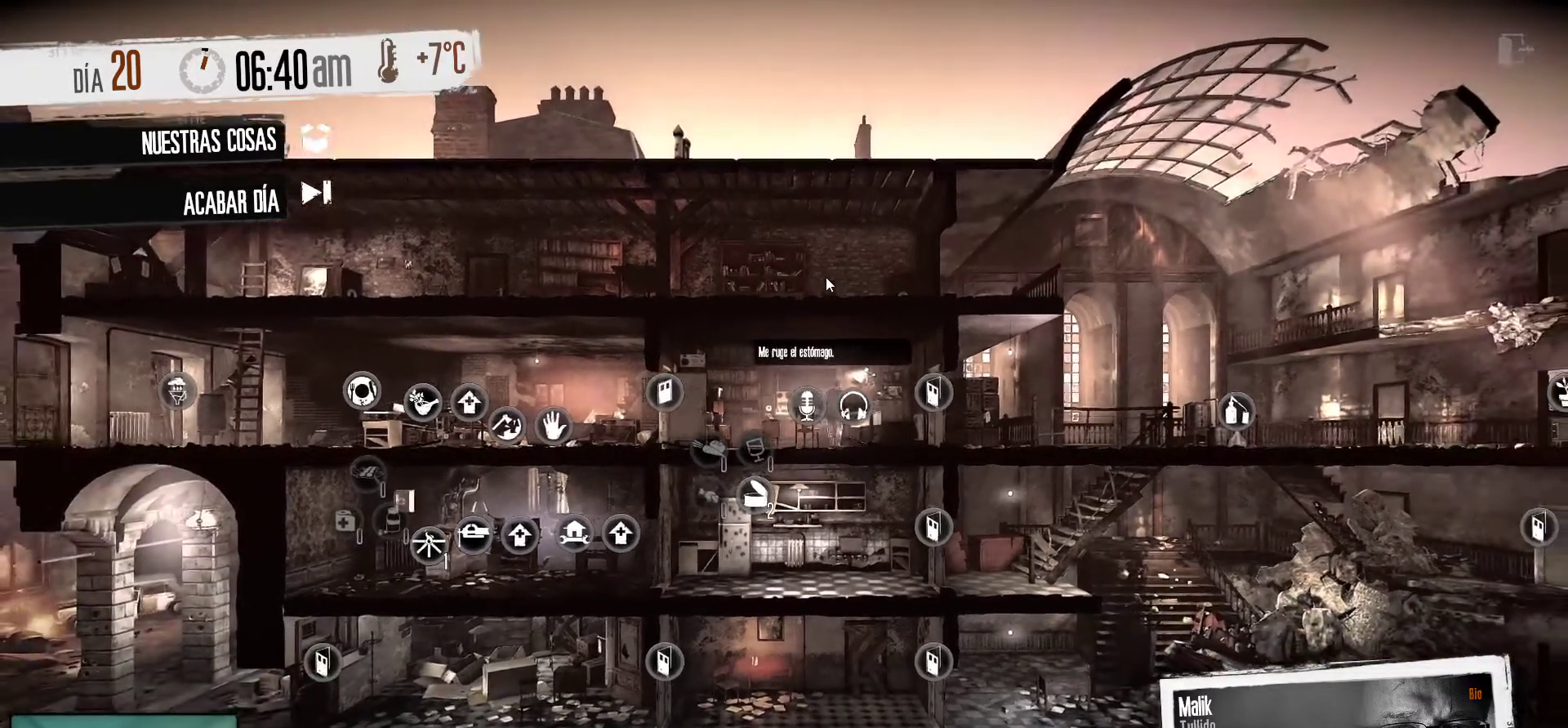
{"keys": [], "mouse": [], "mouse_move": "still", "events": []}
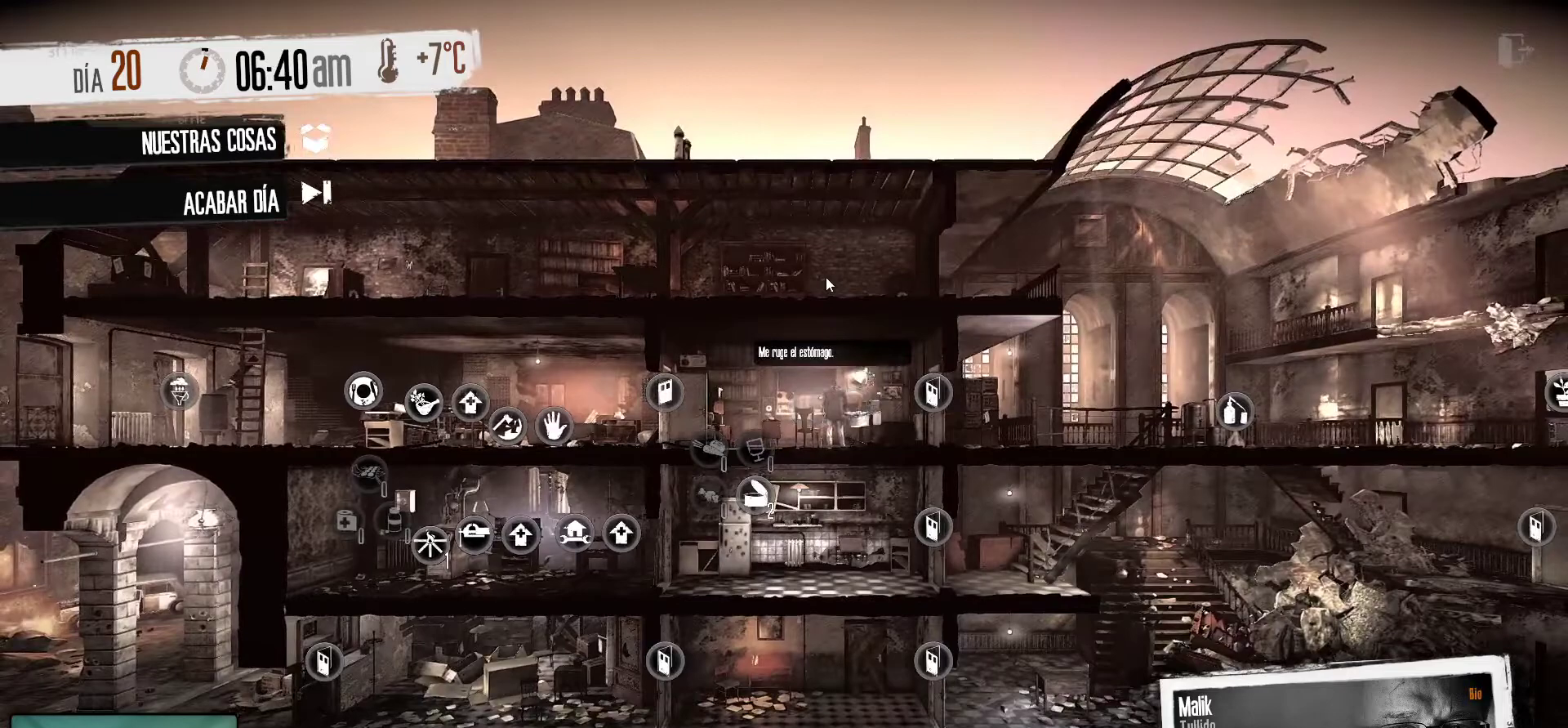
{"keys": [], "mouse": [], "mouse_move": "down-right", "events": []}
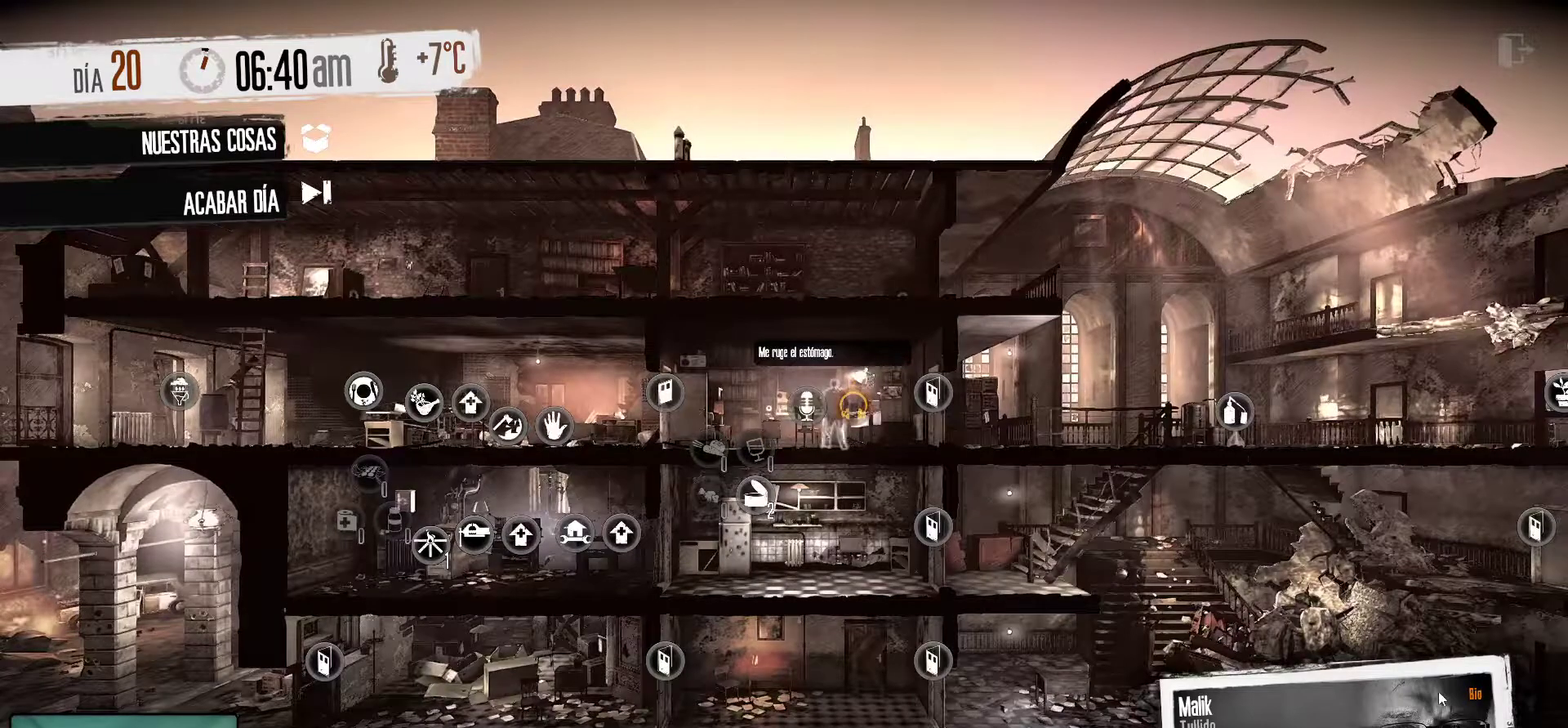
{"keys": [], "mouse": [], "mouse_move": "up", "events": []}
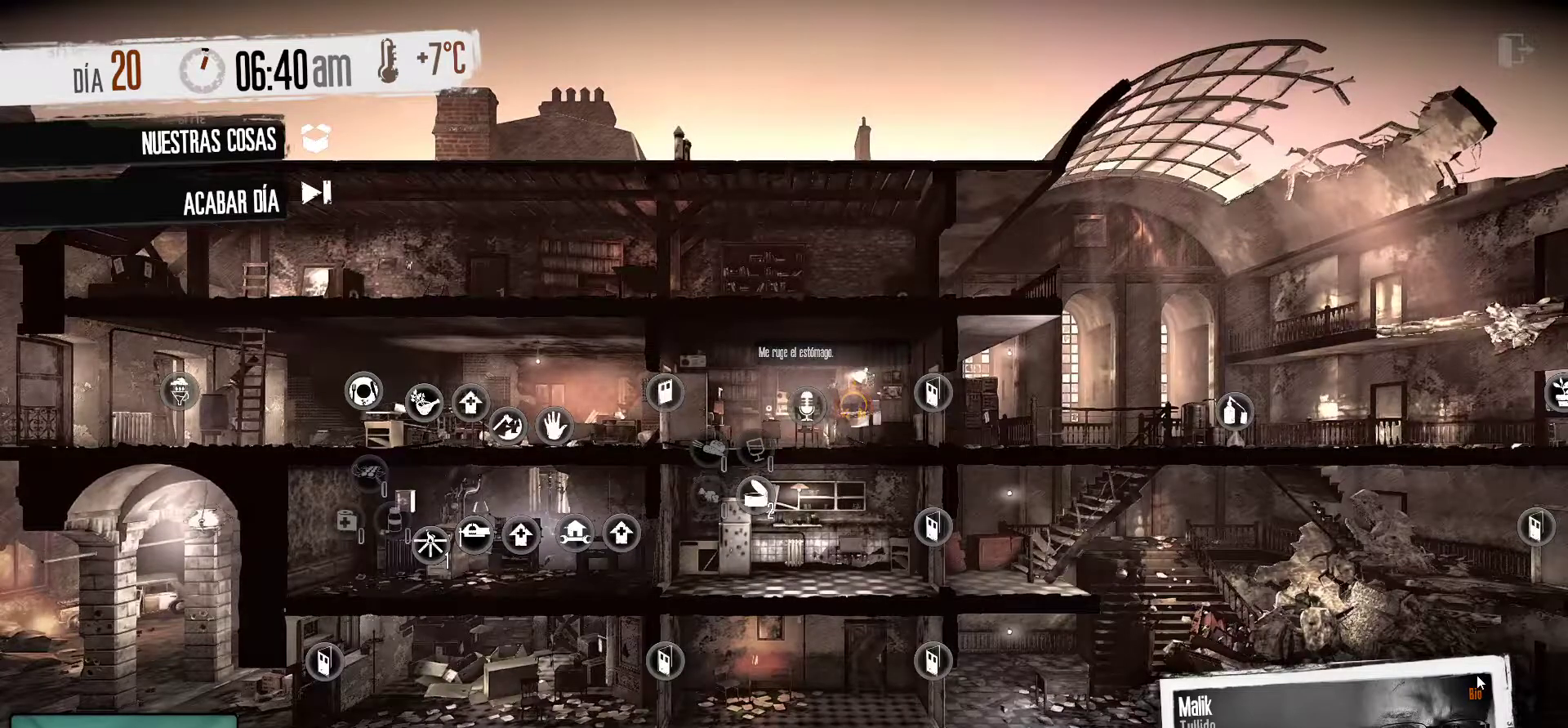
{"keys": [], "mouse": [], "mouse_move": "still", "events": [[250, "mouse_left", "down"], [350, "mouse_left", "up"]]}
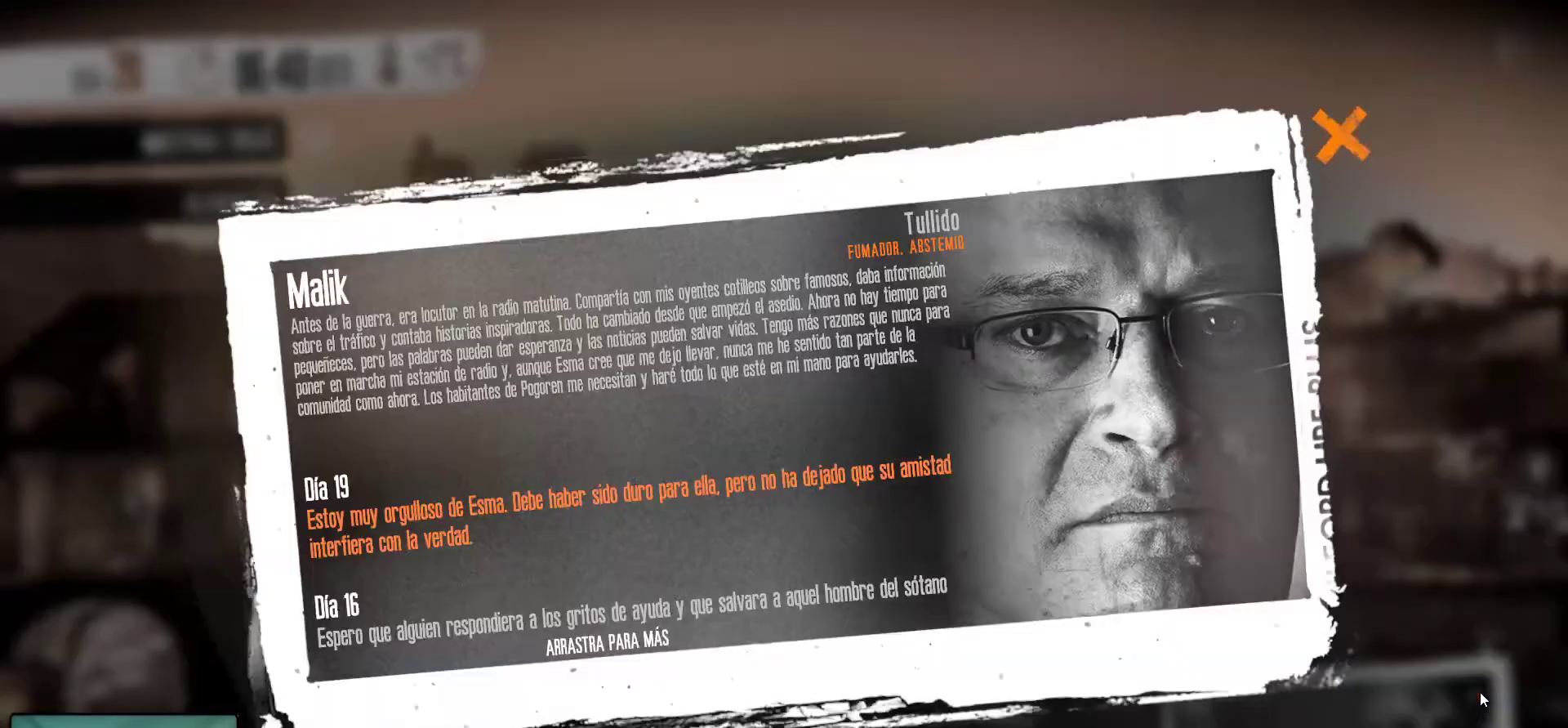
{"keys": [], "mouse": [], "mouse_move": "still", "events": []}
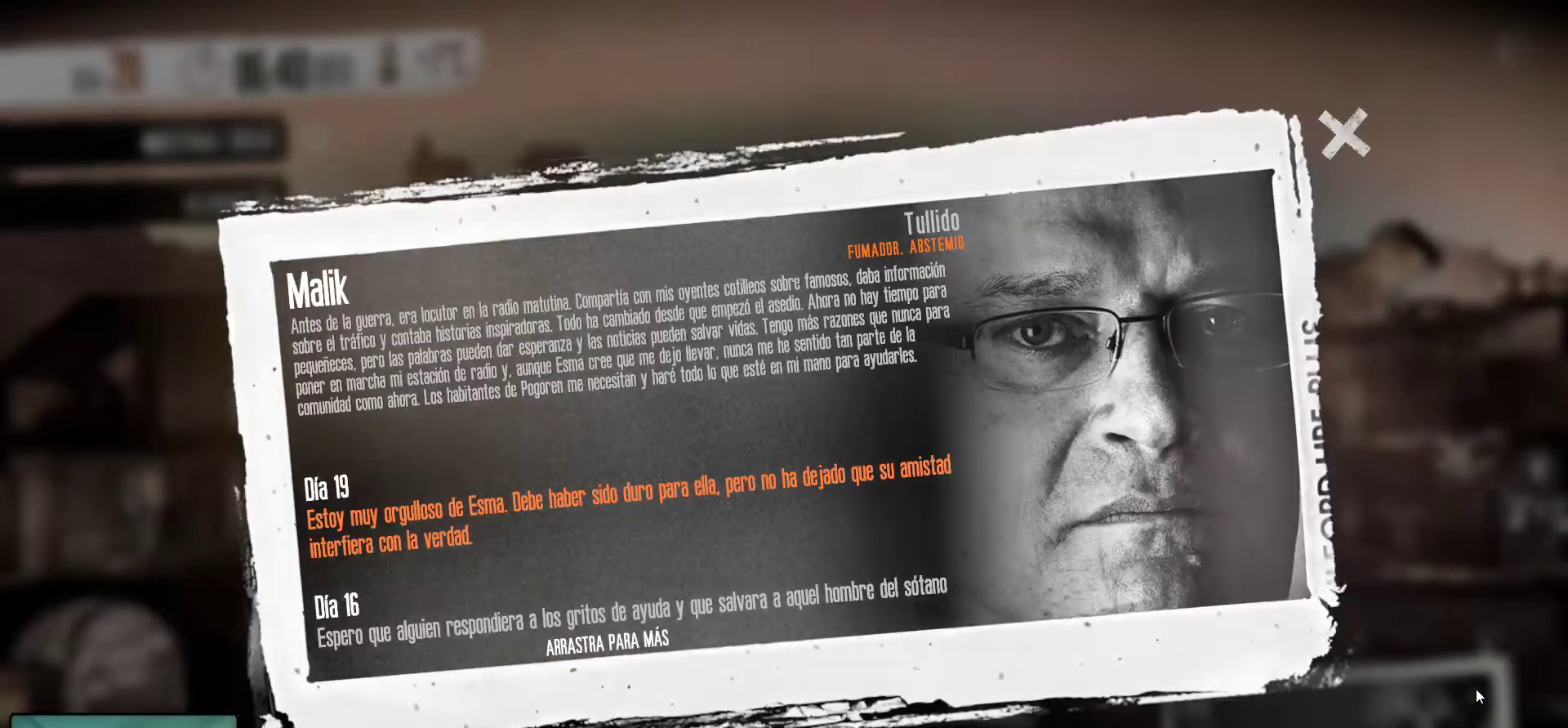
{"keys": [], "mouse": [], "mouse_move": "up-left", "events": []}